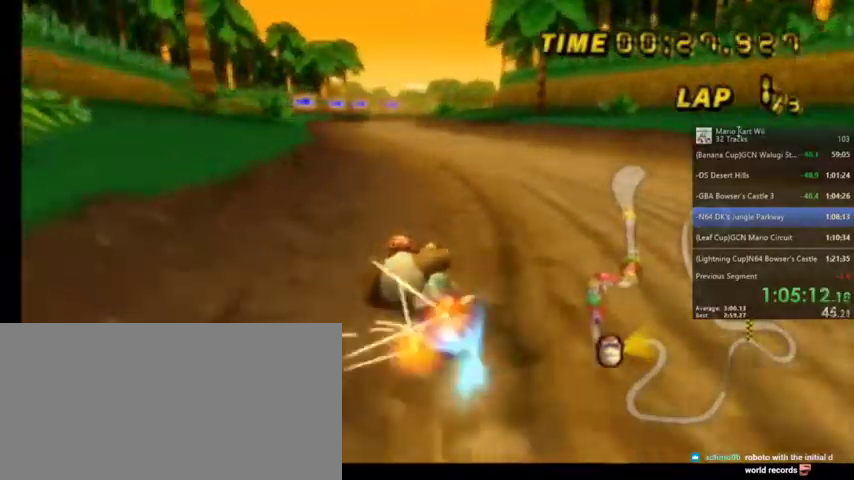
Gameplay with a controller (Nintendo layout); each line is a JSON object with the inputs held at the frame after it. "events" lists button and stick changes between this image and that frame as [ms after this image, input, new state], when the widget could be followed in between. Not read: L1 L3 R3.
{"buttons": ["A"], "left_stick": "center", "right_stick": "center", "events": []}
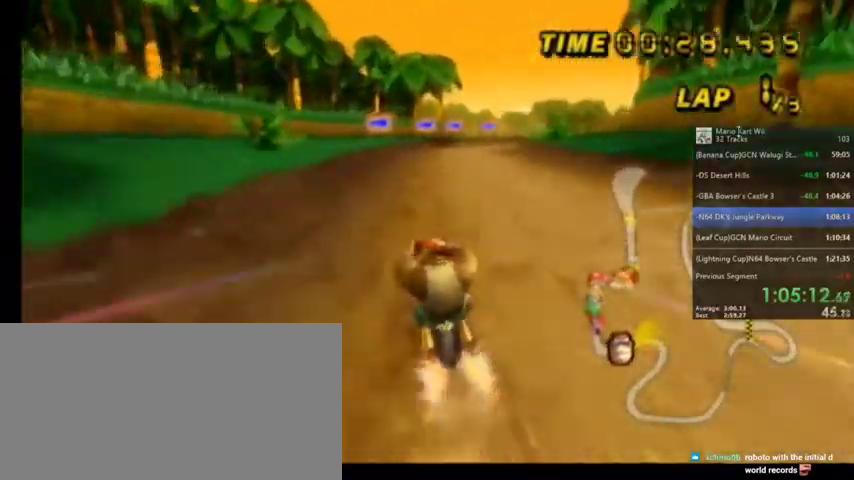
{"buttons": ["A", "R1"], "left_stick": "up", "right_stick": "center", "events": [[134, "R1", "down"], [134, "left_stick", "up-right"], [501, "left_stick", "up"]]}
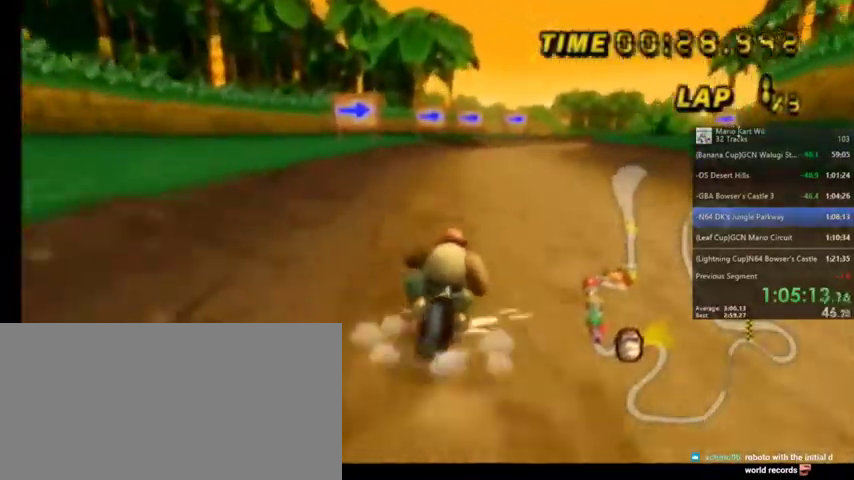
{"buttons": ["A", "R1"], "left_stick": "up-left", "right_stick": "center", "events": [[100, "left_stick", "up-left"]]}
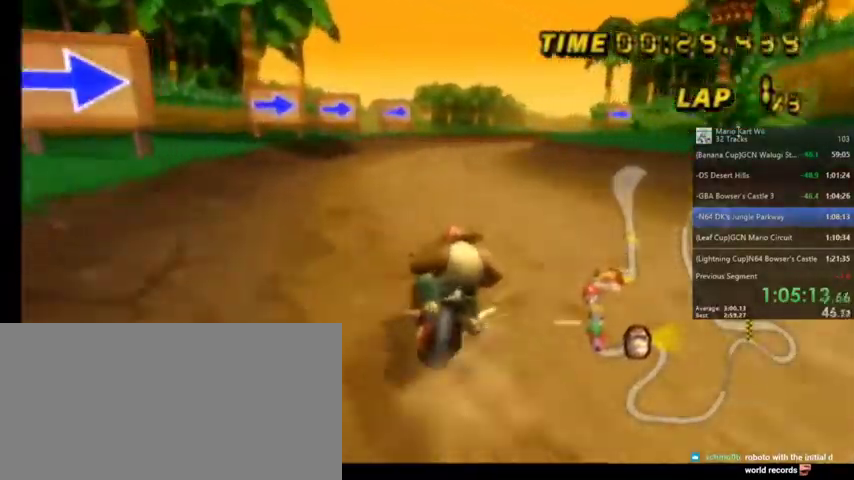
{"buttons": ["A", "R1"], "left_stick": "up-right", "right_stick": "center", "events": [[167, "left_stick", "up-right"]]}
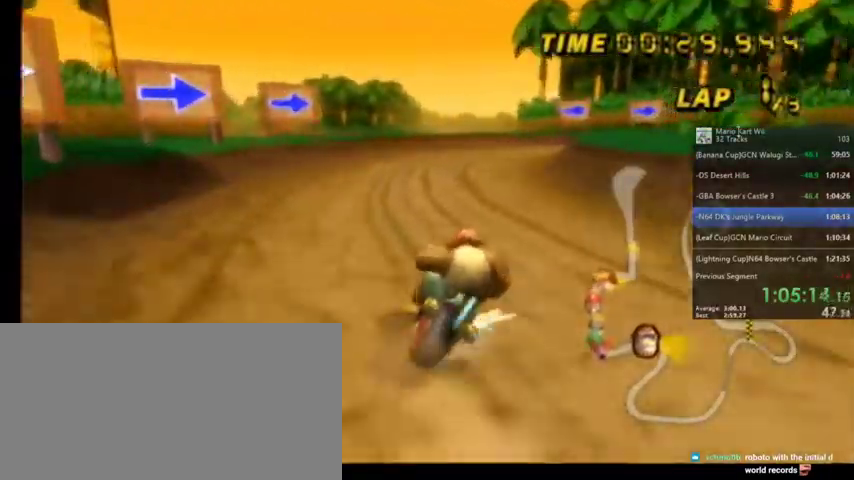
{"buttons": ["A", "R1"], "left_stick": "up-right", "right_stick": "center", "events": []}
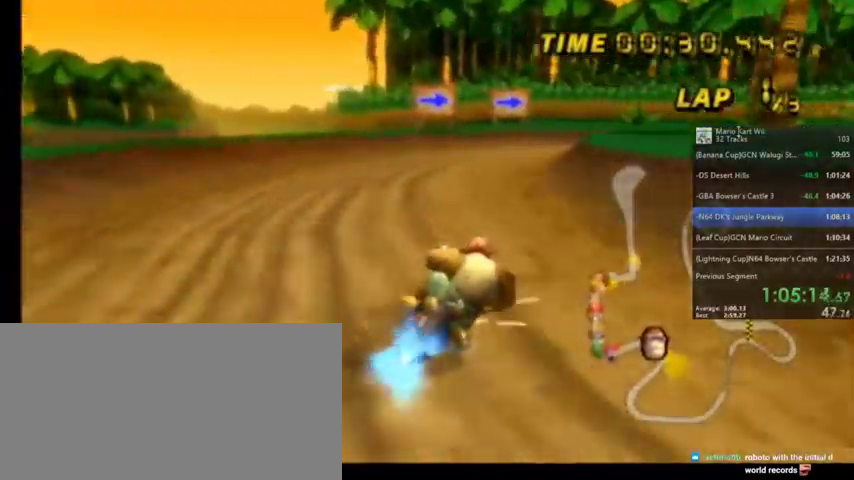
{"buttons": ["A", "R1"], "left_stick": "up-right", "right_stick": "center", "events": []}
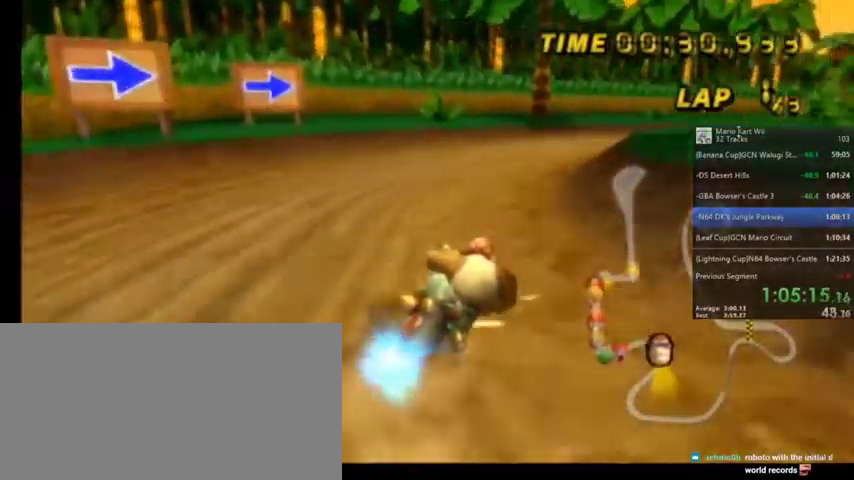
{"buttons": ["A", "R1"], "left_stick": "up-right", "right_stick": "center", "events": []}
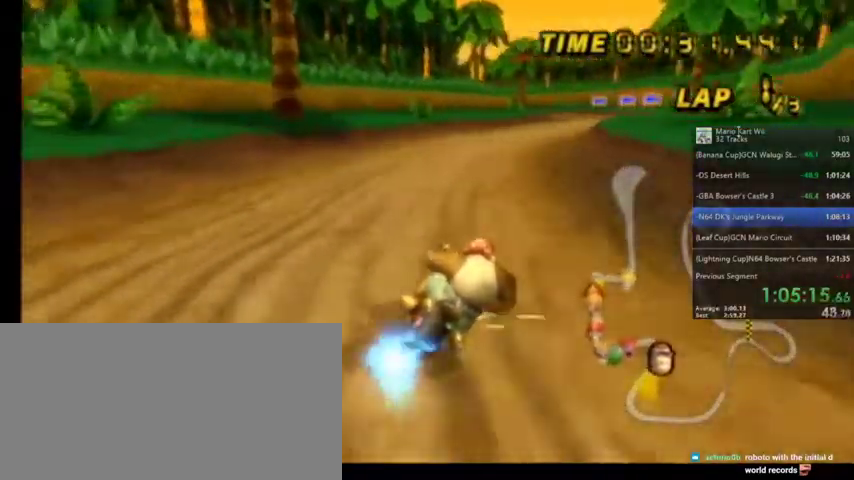
{"buttons": ["A"], "left_stick": "center", "right_stick": "center", "events": [[100, "left_stick", "right"], [200, "R1", "up"], [200, "left_stick", "center"], [234, "DPAD_UP", "down"], [301, "DPAD_UP", "up"]]}
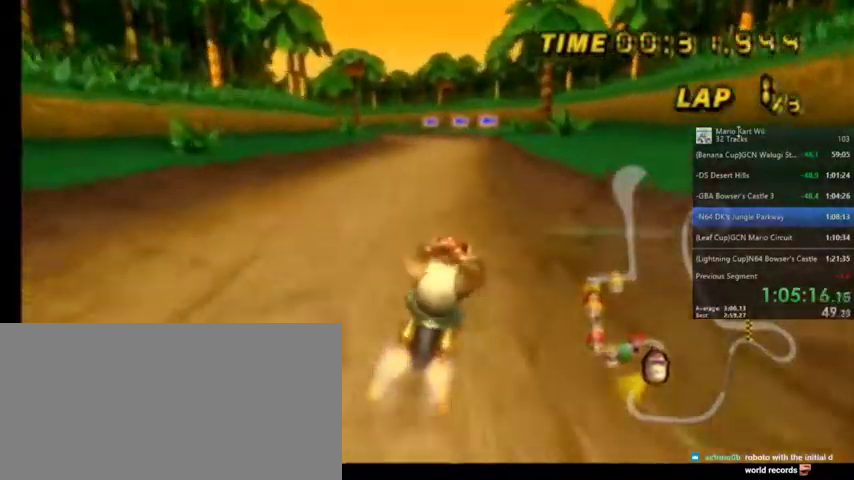
{"buttons": ["A", "R1"], "left_stick": "up-right", "right_stick": "center", "events": [[167, "left_stick", "up-left"], [200, "R1", "down"], [500, "left_stick", "up-right"]]}
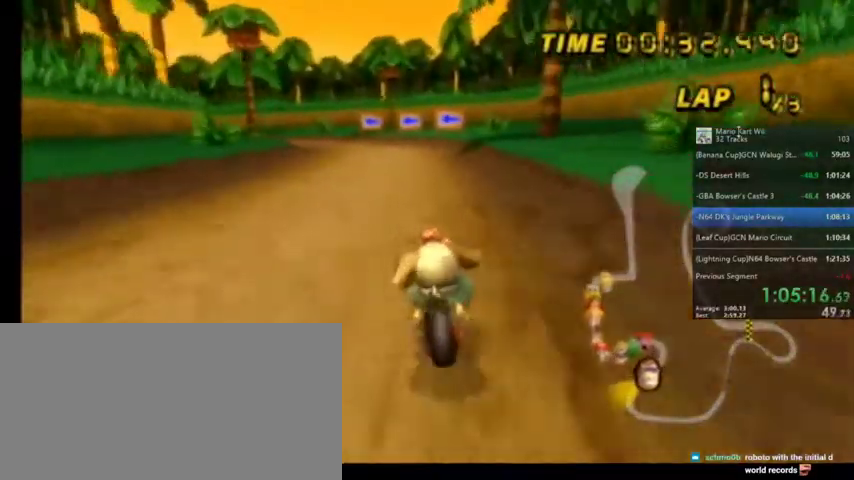
{"buttons": ["A", "R1"], "left_stick": "up-right", "right_stick": "center", "events": []}
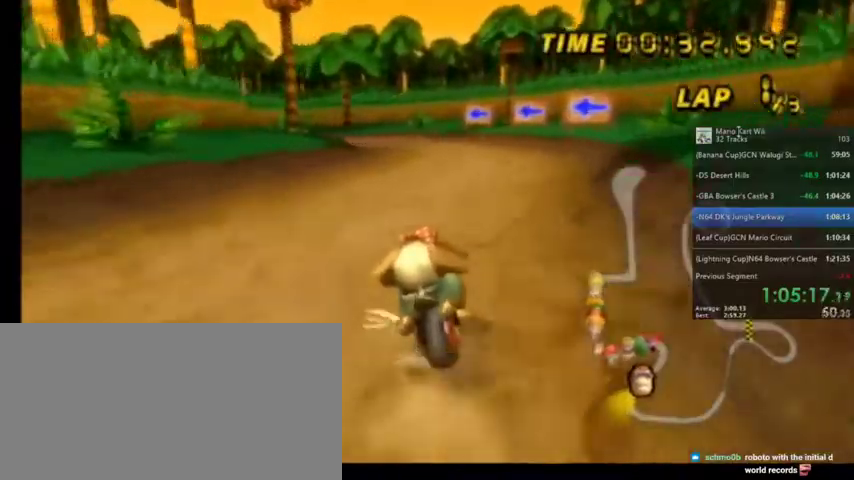
{"buttons": ["A", "R1"], "left_stick": "up", "right_stick": "center", "events": [[367, "left_stick", "up"]]}
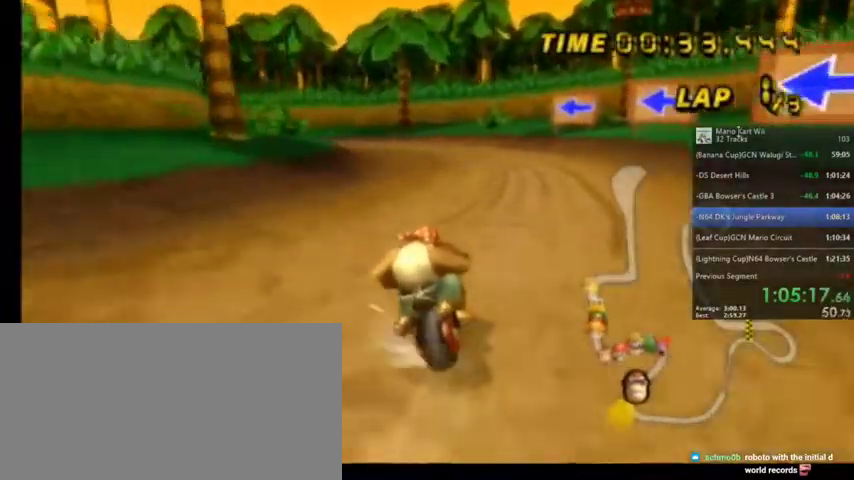
{"buttons": ["A", "R1"], "left_stick": "up-left", "right_stick": "center", "events": [[334, "left_stick", "up-left"]]}
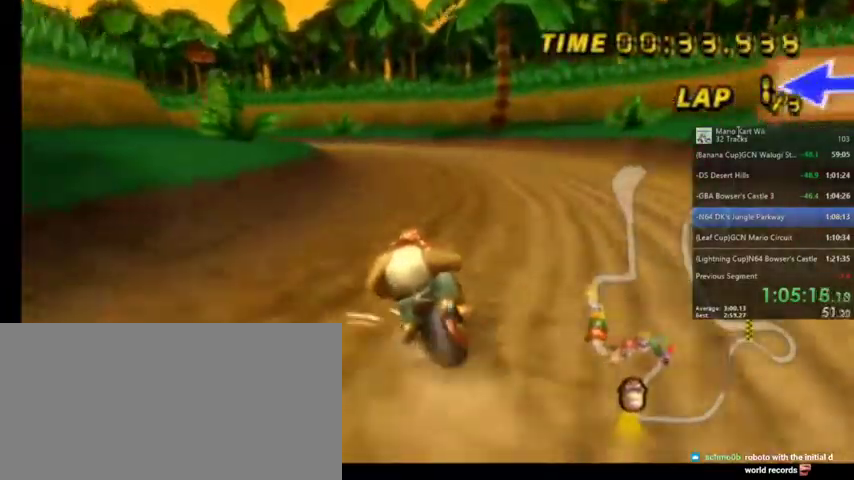
{"buttons": ["A", "R1"], "left_stick": "up-left", "right_stick": "center", "events": []}
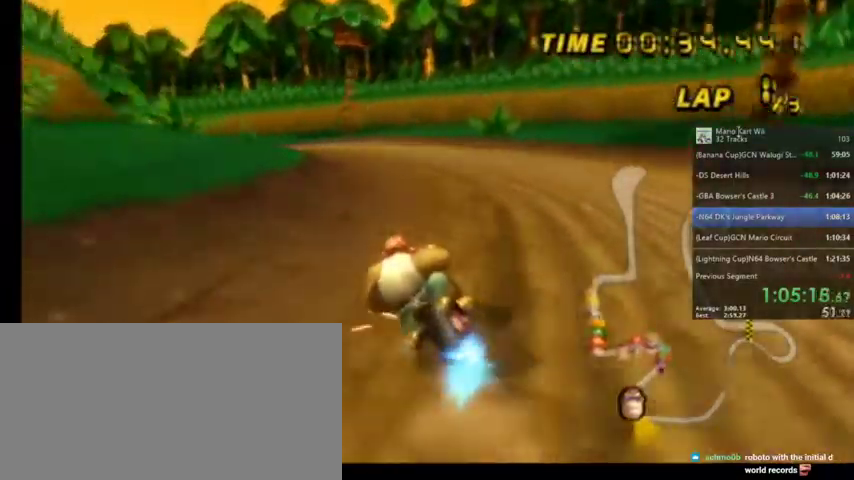
{"buttons": ["A", "R1"], "left_stick": "center", "right_stick": "center", "events": [[367, "left_stick", "center"]]}
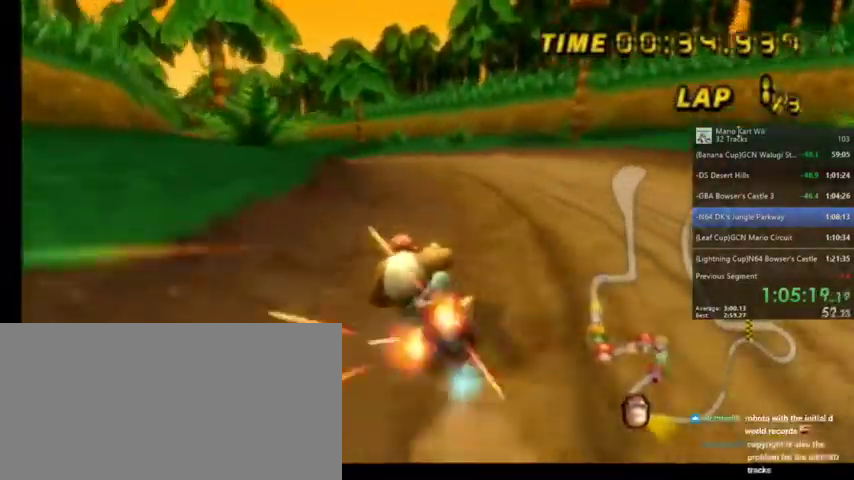
{"buttons": ["A"], "left_stick": "left", "right_stick": "center", "events": [[66, "R1", "up"], [434, "left_stick", "left"]]}
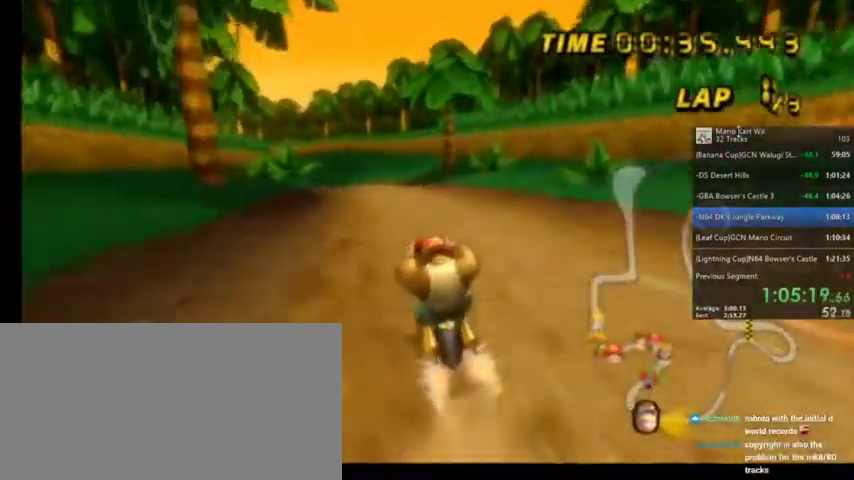
{"buttons": ["A"], "left_stick": "center", "right_stick": "center", "events": [[167, "left_stick", "center"]]}
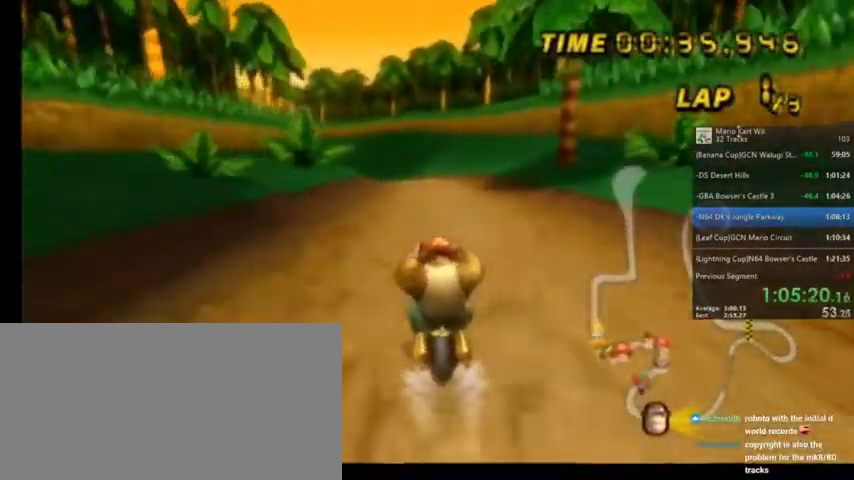
{"buttons": ["A"], "left_stick": "center", "right_stick": "center", "events": []}
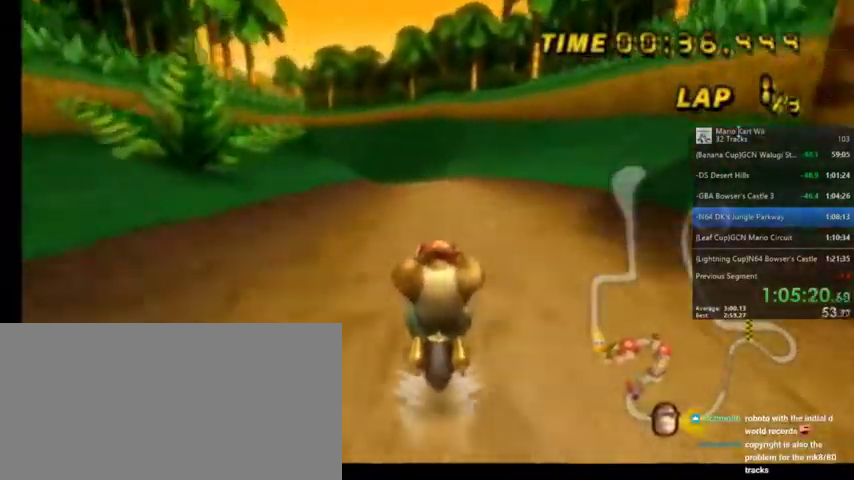
{"buttons": ["A", "R1"], "left_stick": "center", "right_stick": "center", "events": [[401, "R1", "down"]]}
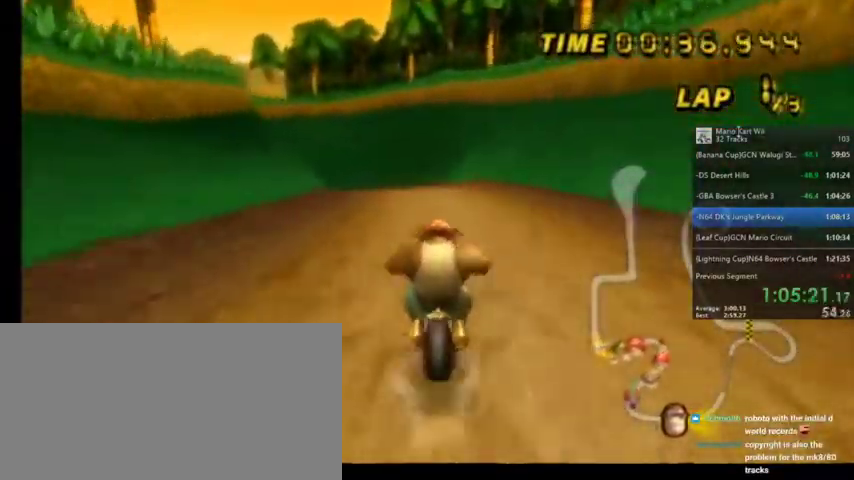
{"buttons": ["A", "R1"], "left_stick": "up-right", "right_stick": "center", "events": [[66, "left_stick", "up-left"], [200, "left_stick", "up-right"]]}
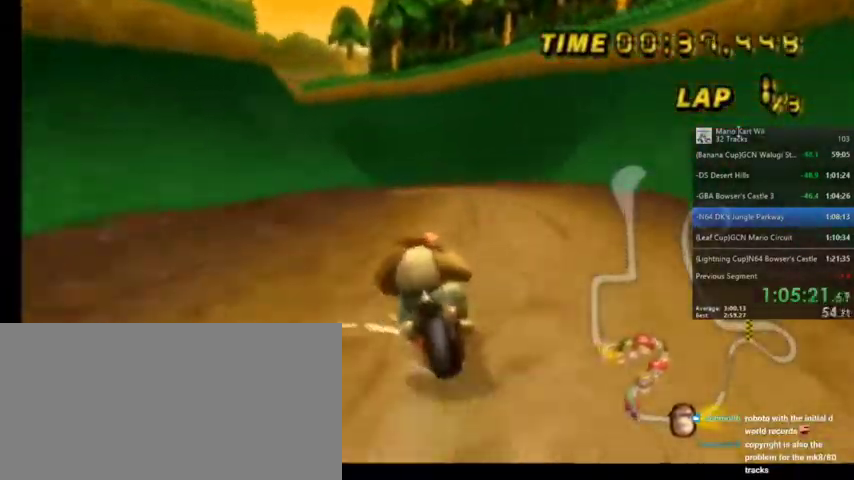
{"buttons": ["A", "R1"], "left_stick": "up-right", "right_stick": "center", "events": []}
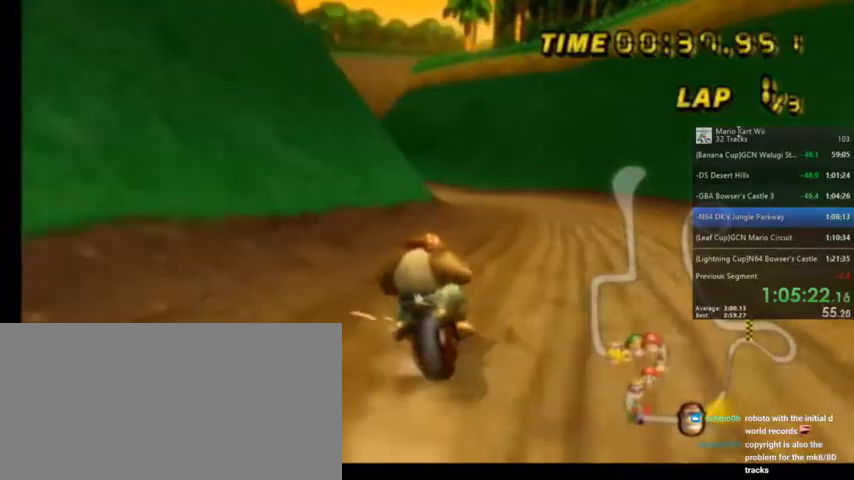
{"buttons": ["A", "R1"], "left_stick": "up-right", "right_stick": "center", "events": []}
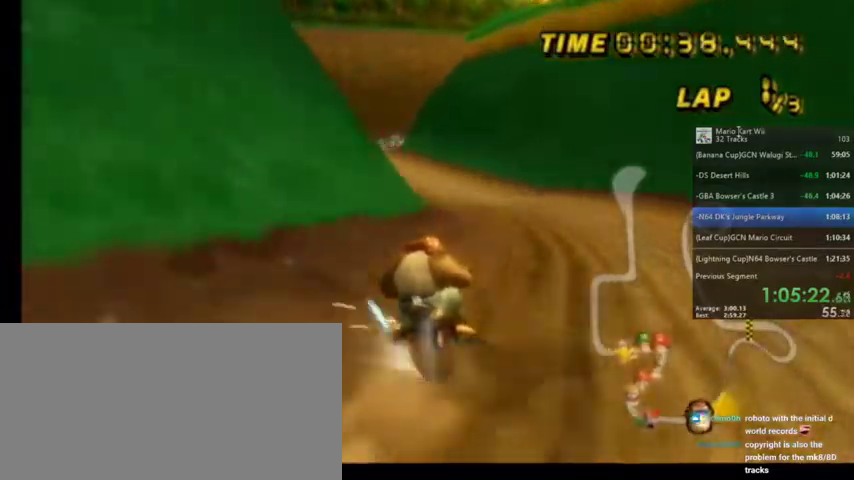
{"buttons": ["A", "R1"], "left_stick": "up", "right_stick": "center", "events": [[434, "left_stick", "up"]]}
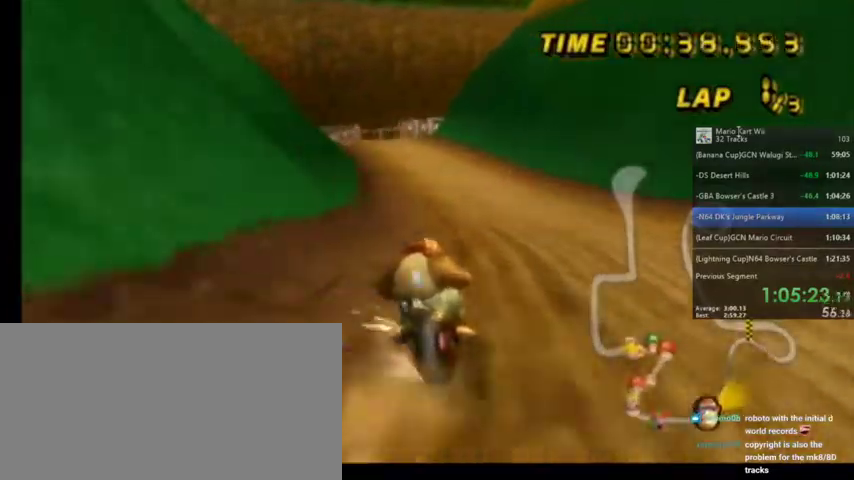
{"buttons": ["A", "R1"], "left_stick": "up-right", "right_stick": "center", "events": [[66, "left_stick", "up-left"], [200, "left_stick", "up-right"]]}
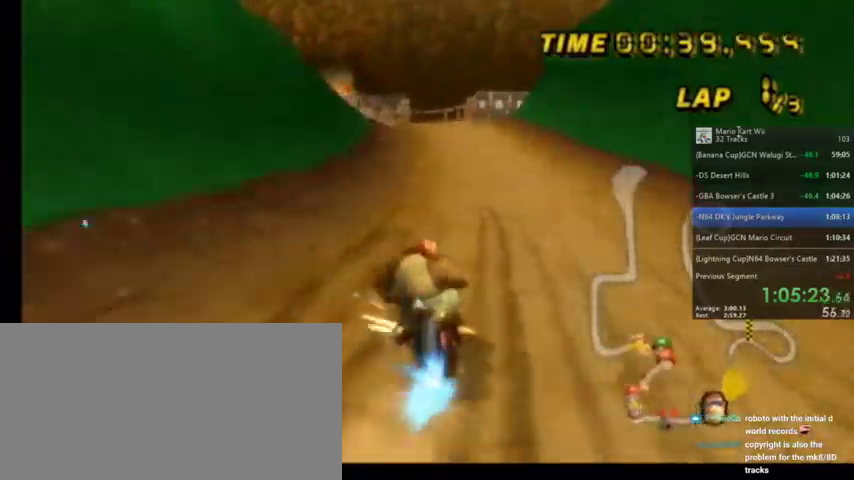
{"buttons": ["A", "R1"], "left_stick": "up-right", "right_stick": "center", "events": []}
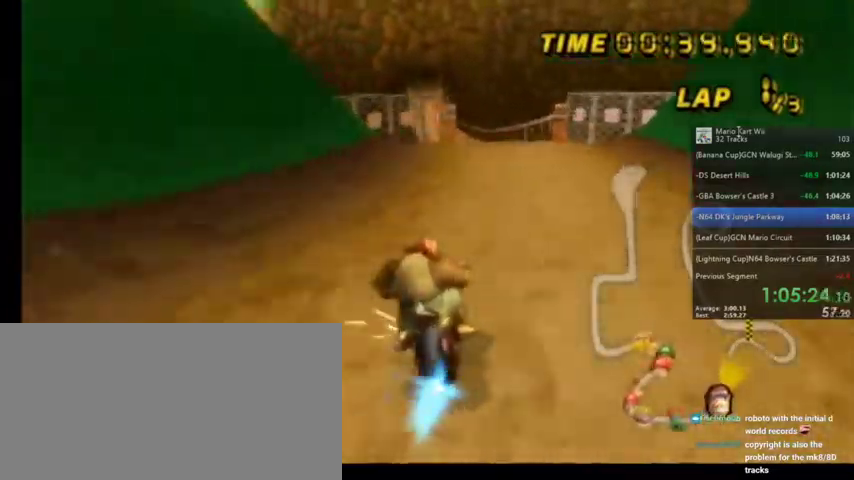
{"buttons": ["A"], "left_stick": "center", "right_stick": "center", "events": [[367, "R1", "up"], [500, "left_stick", "center"]]}
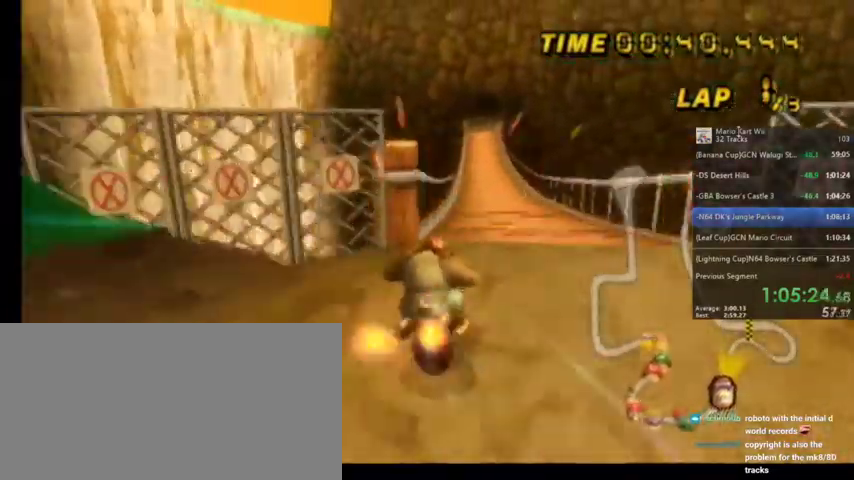
{"buttons": ["A"], "left_stick": "center", "right_stick": "center", "events": [[334, "left_stick", "left"], [434, "left_stick", "center"]]}
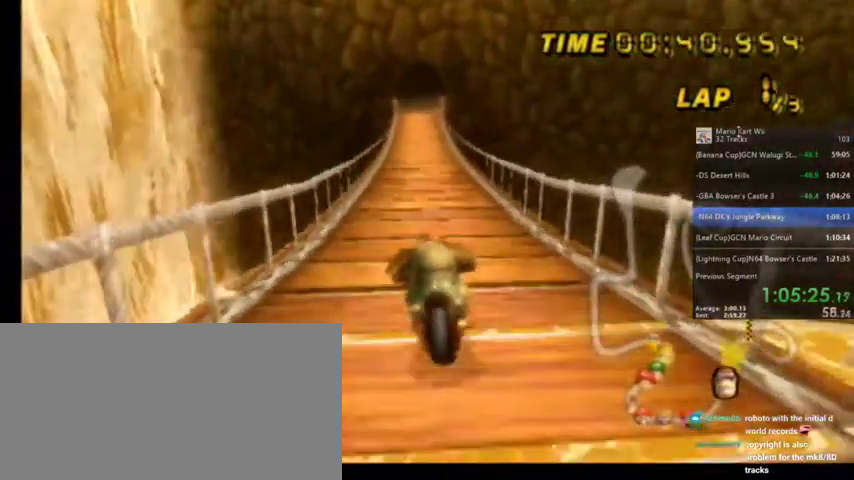
{"buttons": ["A"], "left_stick": "center", "right_stick": "center", "events": [[167, "left_stick", "left"], [300, "left_stick", "center"]]}
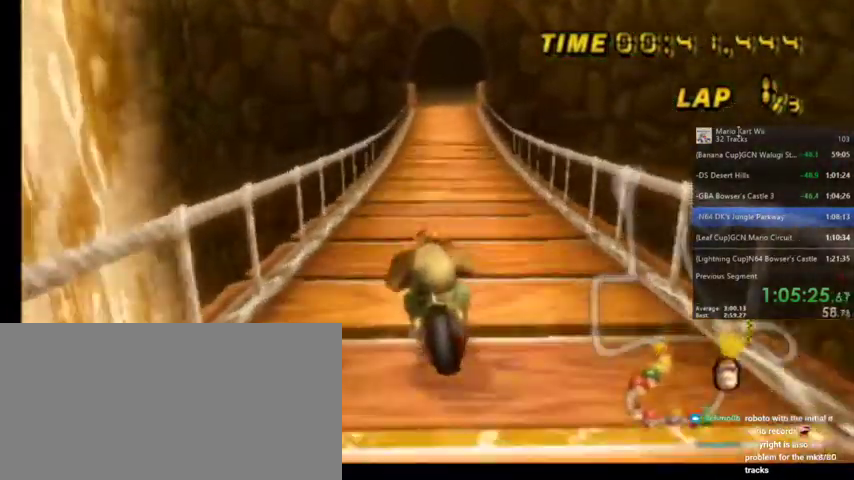
{"buttons": ["A"], "left_stick": "center", "right_stick": "center", "events": []}
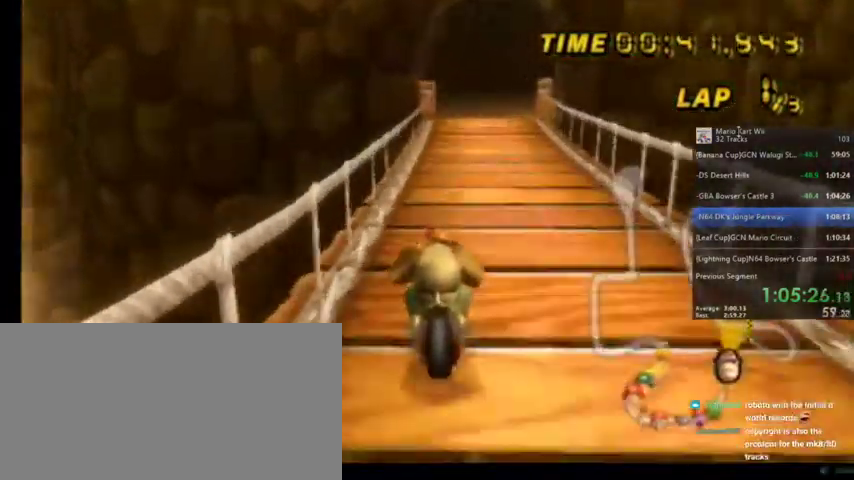
{"buttons": ["A", "R1"], "left_stick": "up", "right_stick": "center", "events": [[133, "R1", "down"], [167, "left_stick", "up-right"], [367, "left_stick", "up"]]}
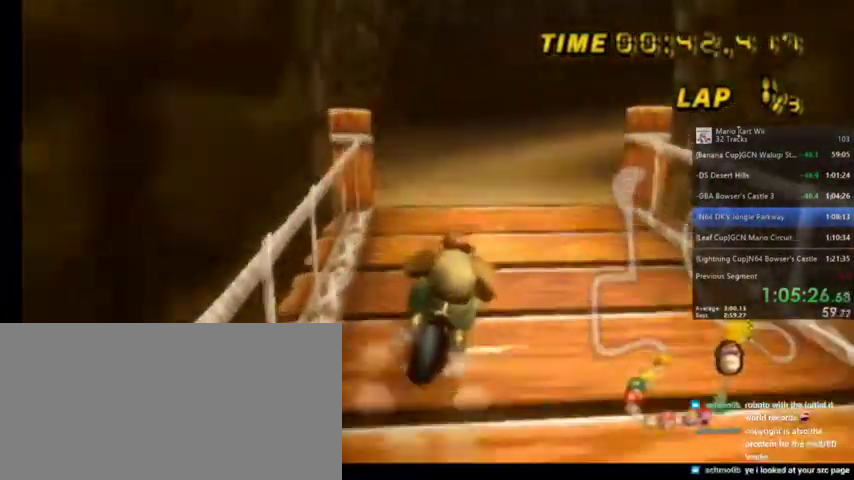
{"buttons": ["A", "R1"], "left_stick": "up-right", "right_stick": "center", "events": [[100, "left_stick", "up-right"], [200, "left_stick", "up"], [367, "left_stick", "up-right"]]}